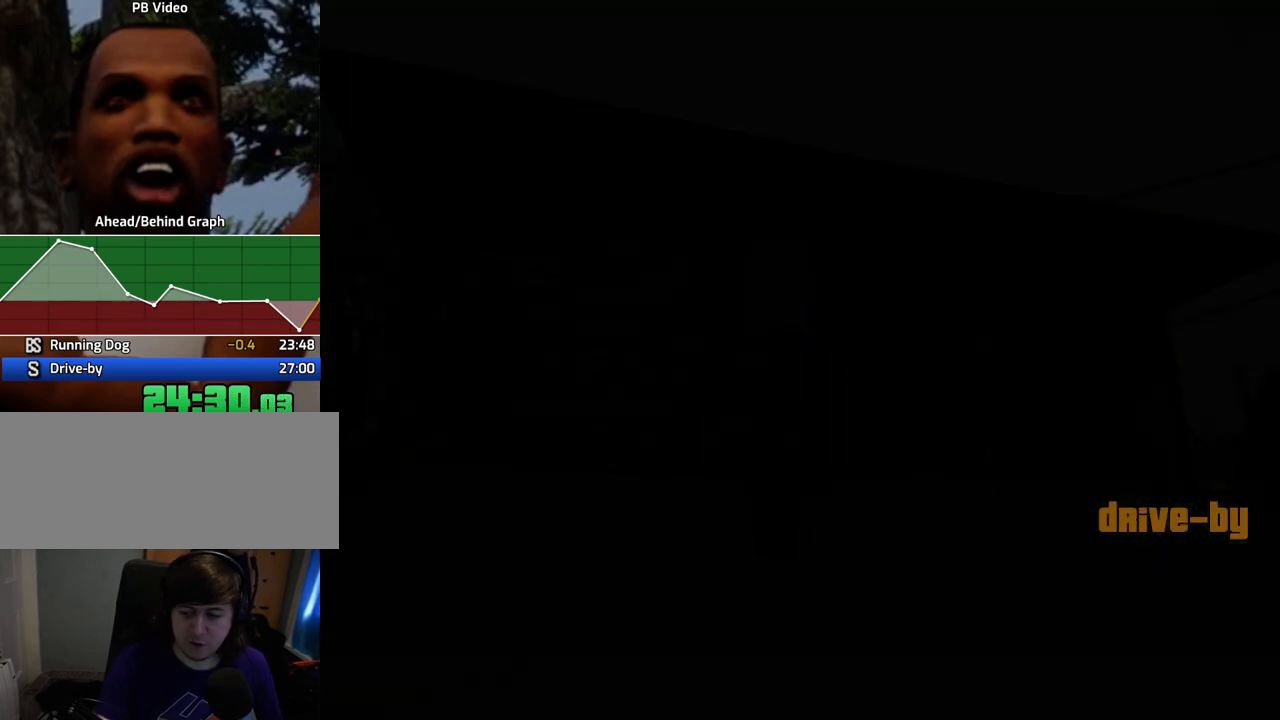
Gameplay with keyboard and mouse; each line is a JSON object with the keys and mouse buttons held at the frame after it. "events" lists presses ("down") and releases ("up") of "1", "2", "3", "4", "5", "6", "a", "alt", "c", "ctrl", "d", "down", "e", "escape", "f", "f1", "f2", "f3", "g", "h", "left", "num2", "q", "r", "right", "s", "shift", "space", "t", "tab", "up", "v", "w", "x", "z", "mouse_left", "mouse_middle", "mouse_right", "mouse_wheel_up" and "mouse_wheel_down" between this image and that frame as [ms after this image, input, new state], when the widget could be followed in between. "mouse_left", "mouse_middle", "mouse_right", "mouse_wheel_up", "mouse_wheel_down" = the "left", "middle", "right", "wheel_up", "wheel_down" buttons of the "mouse" list. No other keys are recorded. Mouse movement is not recorded.
{"keys": ["a", "space", "w"], "mouse": [], "events": [[17, "space", "down"], [67, "a", "down"], [67, "space", "up"], [117, "a", "up"], [167, "d", "down"], [217, "space", "down"], [251, "d", "up"], [251, "w", "down"], [301, "a", "down"], [301, "space", "up"], [351, "a", "up"], [351, "w", "up"], [401, "d", "down"], [451, "d", "up"], [451, "space", "down"], [485, "a", "down"], [485, "w", "down"]]}
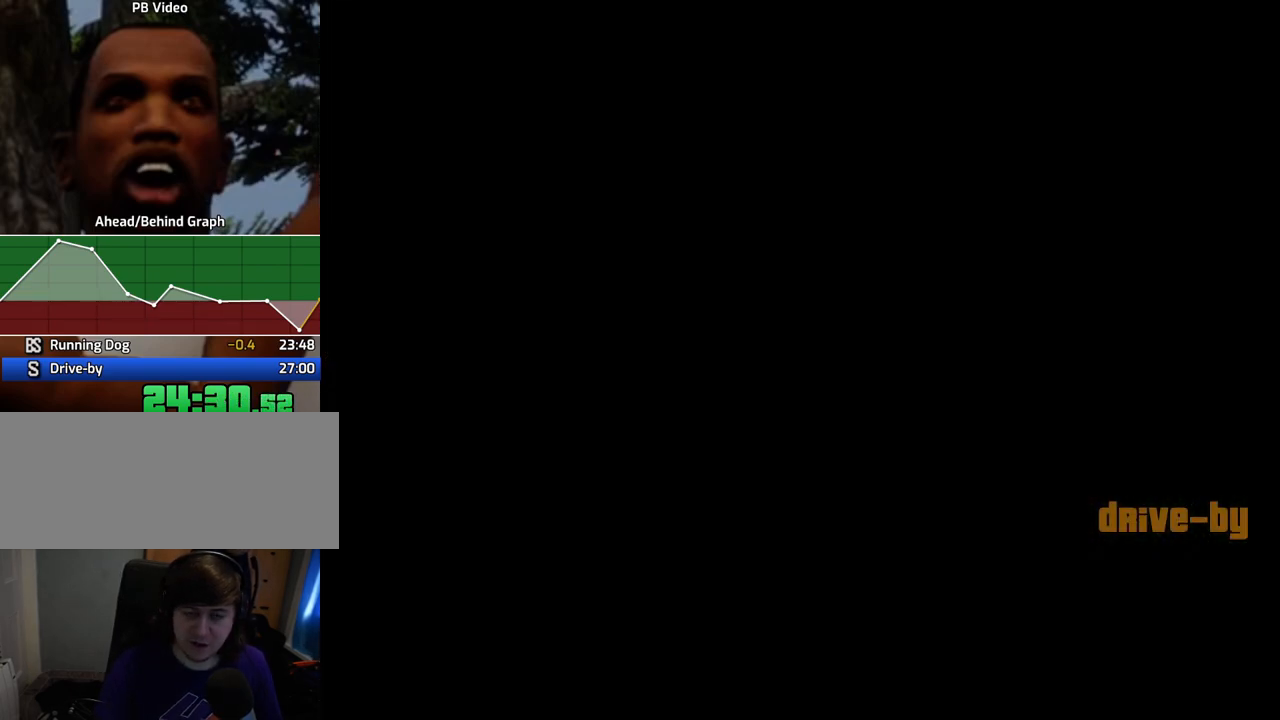
{"keys": ["d"], "mouse": [], "events": [[34, "space", "up"], [84, "a", "up"], [84, "d", "down"], [84, "w", "up"], [184, "d", "up"], [184, "space", "down"], [218, "a", "down"], [218, "w", "down"], [268, "a", "up"], [268, "space", "up"], [268, "w", "up"], [318, "d", "down"], [368, "space", "down"], [418, "d", "up"], [468, "a", "down"], [468, "space", "up"], [468, "w", "down"], [502, "a", "up"], [502, "d", "down"], [502, "w", "up"]]}
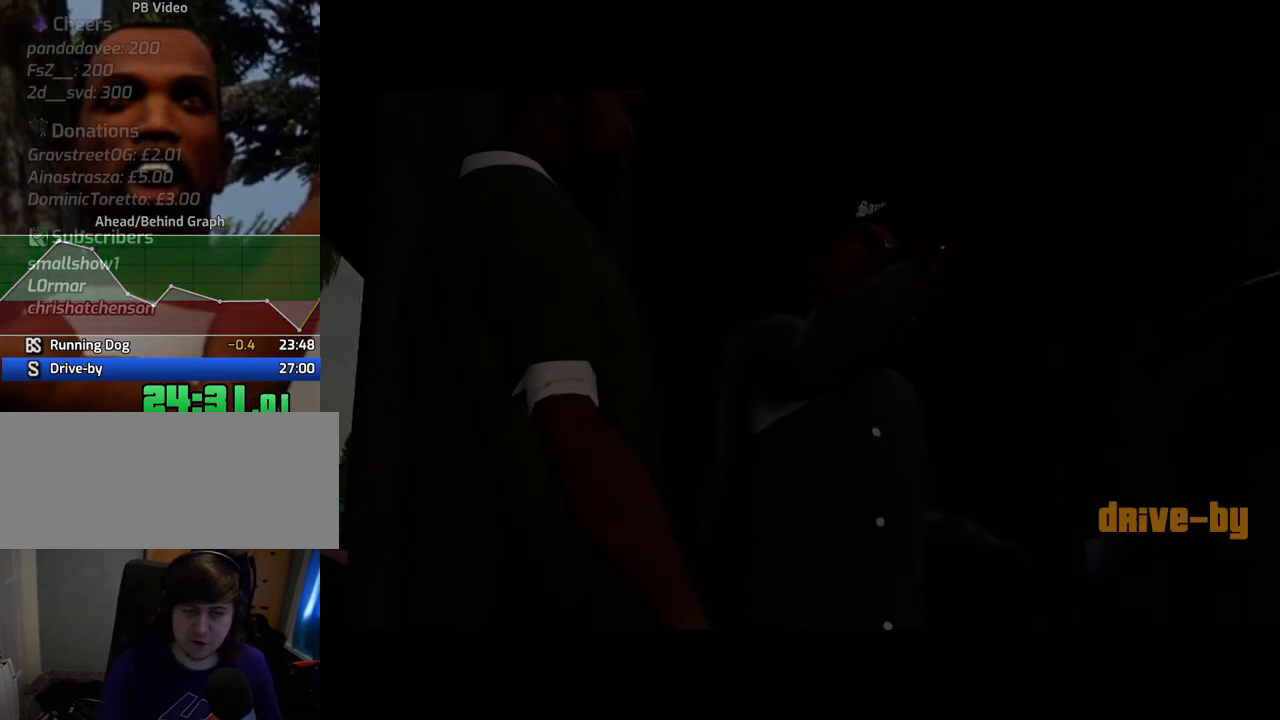
{"keys": ["d"], "mouse": [], "events": [[100, "d", "up"], [100, "space", "down"], [150, "w", "down"], [200, "a", "down"], [200, "space", "up"], [233, "a", "up"], [233, "w", "up"], [284, "d", "down"], [284, "space", "down"], [334, "d", "up"], [384, "a", "down"], [384, "w", "down"], [434, "space", "up"], [467, "a", "up"], [467, "d", "down"], [467, "w", "up"]]}
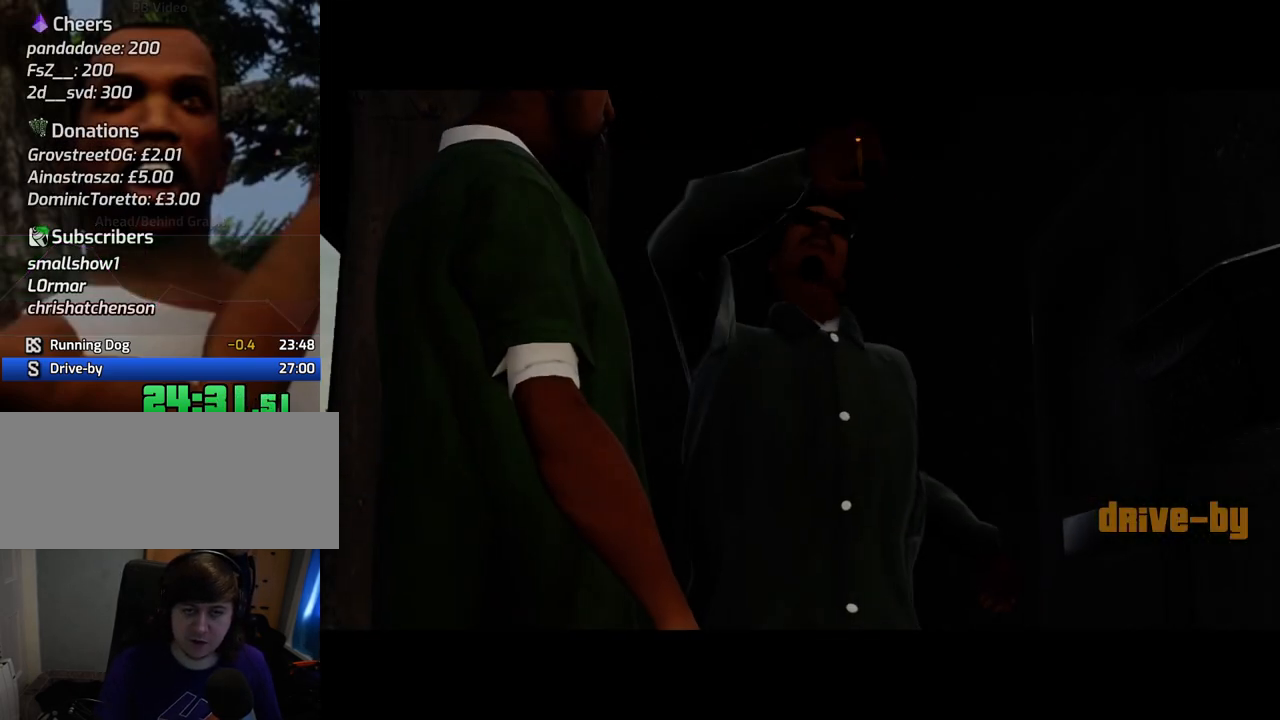
{"keys": [], "mouse": [], "events": [[33, "space", "down"], [84, "d", "up"], [134, "a", "down"], [134, "space", "up"], [134, "w", "down"], [234, "a", "up"], [234, "d", "down"], [234, "w", "up"], [267, "d", "up"], [267, "space", "down"], [368, "a", "down"], [368, "space", "up"], [368, "w", "down"], [418, "a", "up"], [418, "d", "down"], [468, "w", "up"], [501, "d", "up"]]}
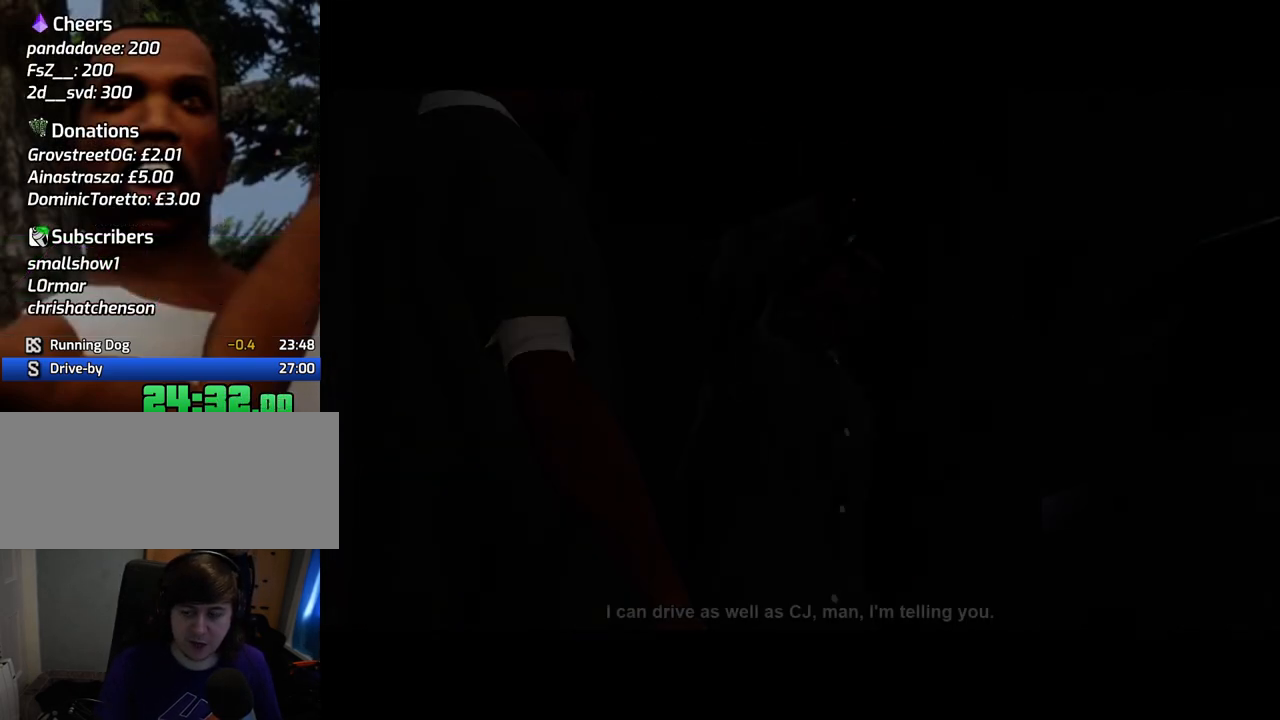
{"keys": ["space", "w"], "mouse": [], "events": [[100, "w", "down"], [151, "space", "down"]]}
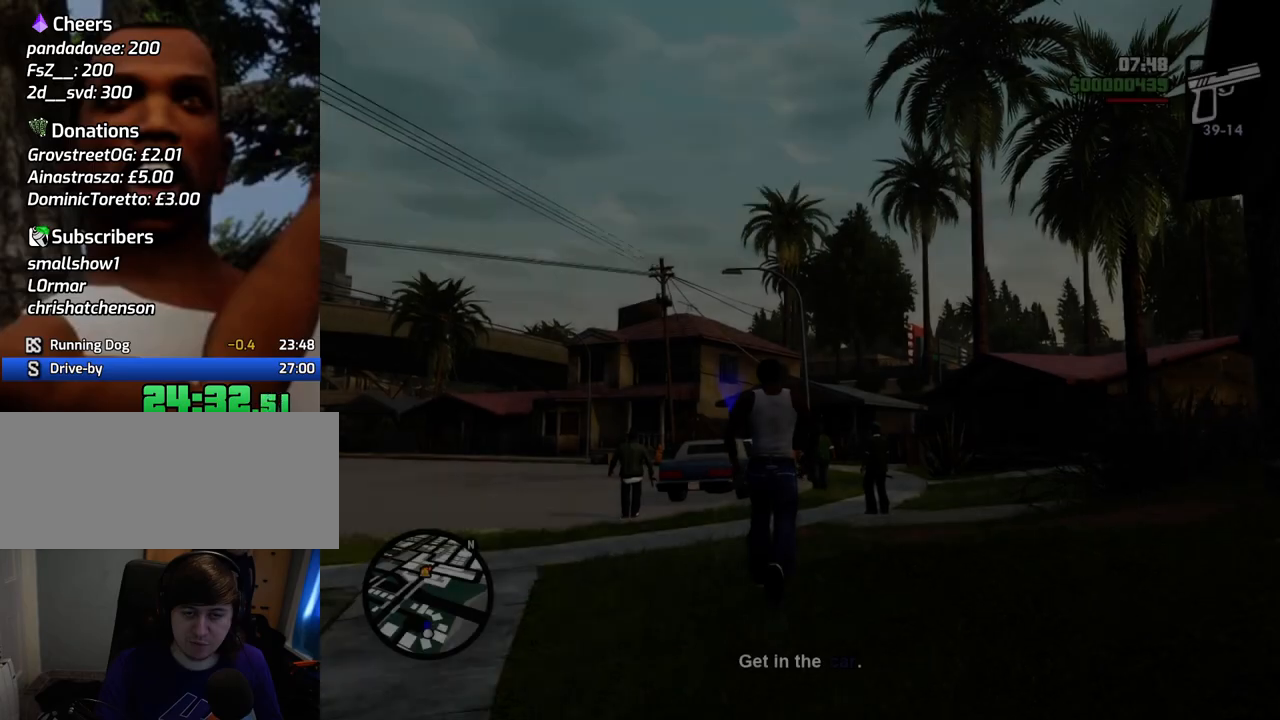
{"keys": ["space", "w"], "mouse": [], "events": []}
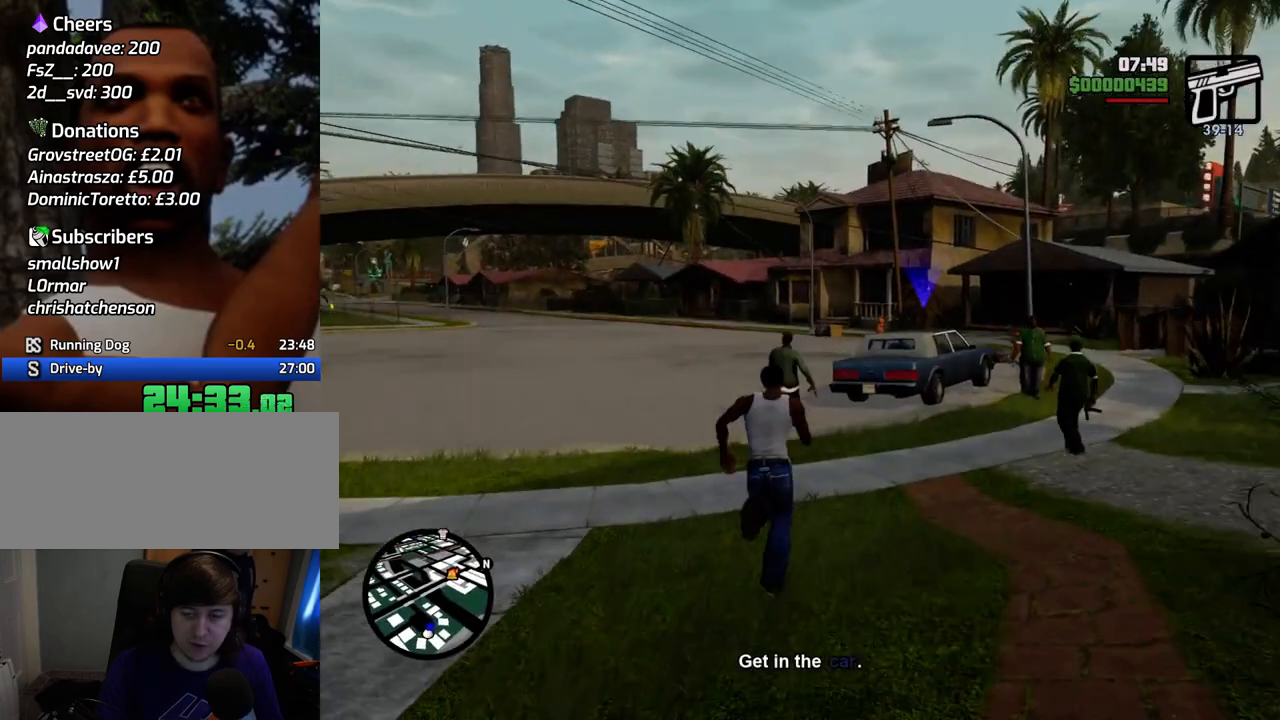
{"keys": ["space", "w"], "mouse": [], "events": []}
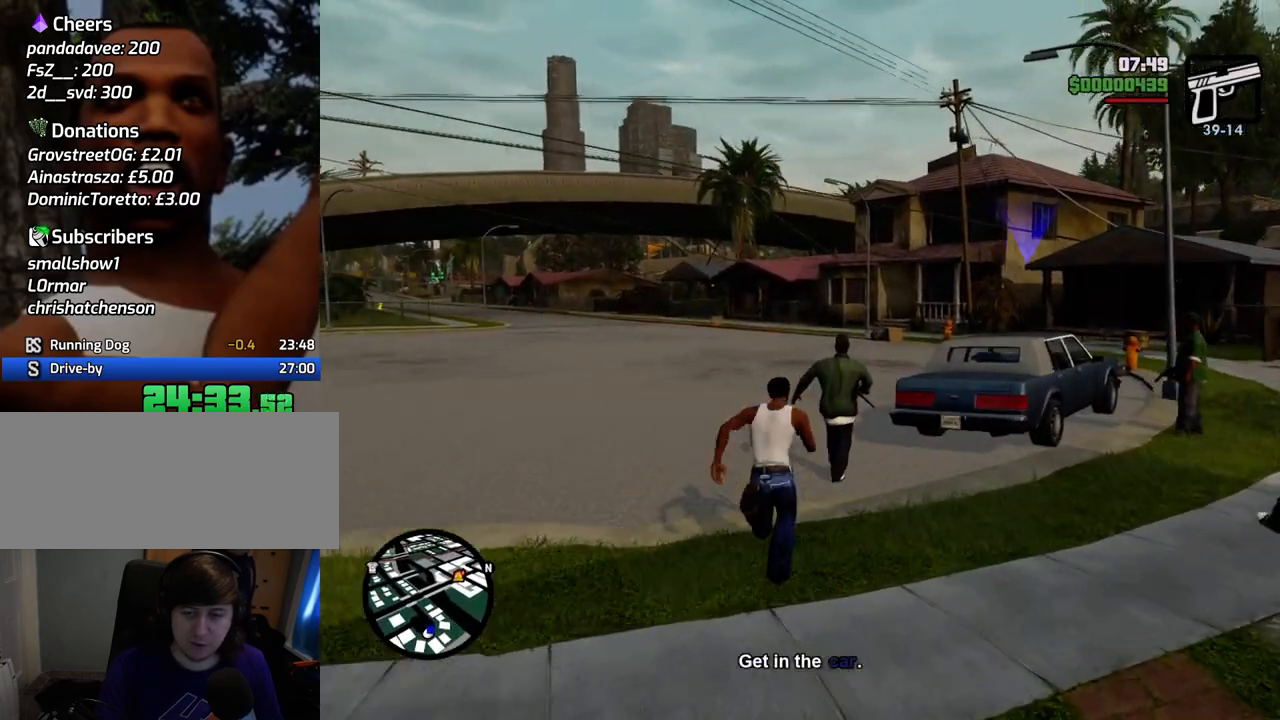
{"keys": ["space", "w"], "mouse": [], "events": []}
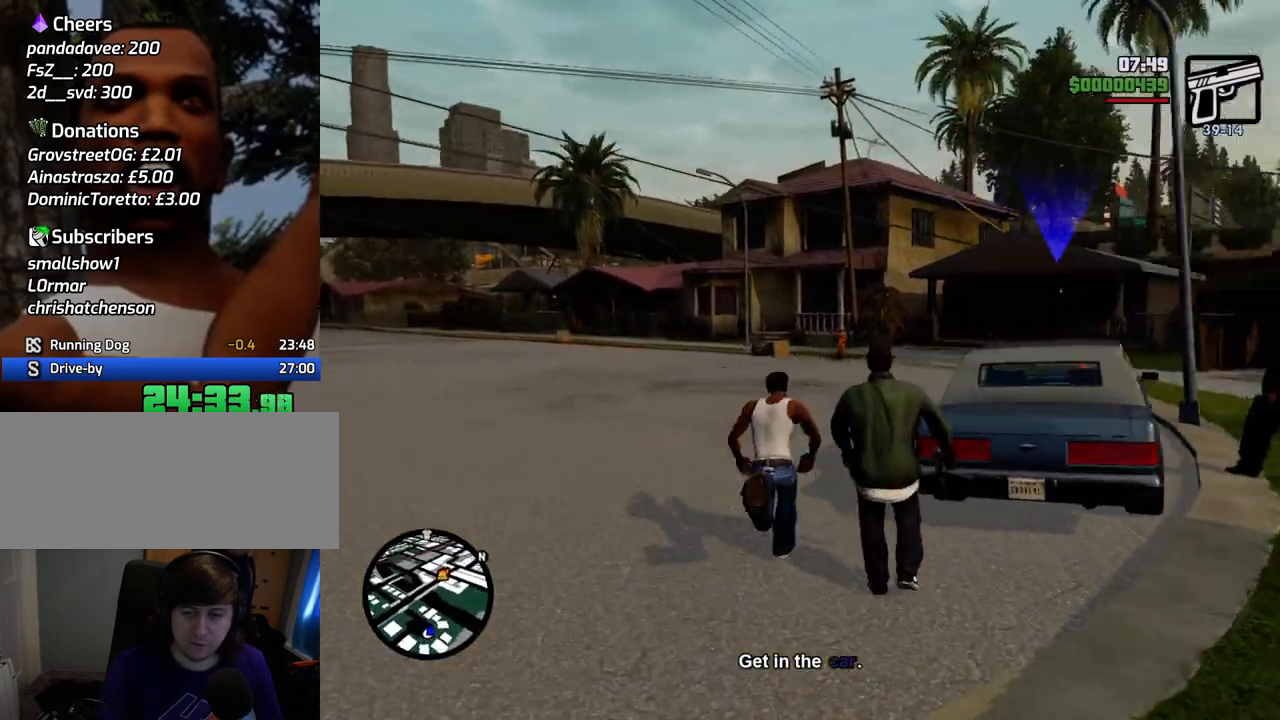
{"keys": [], "mouse": [], "events": [[217, "f", "down"], [284, "space", "up"], [334, "f", "up"], [334, "w", "up"], [434, "f", "down"], [468, "f", "up"]]}
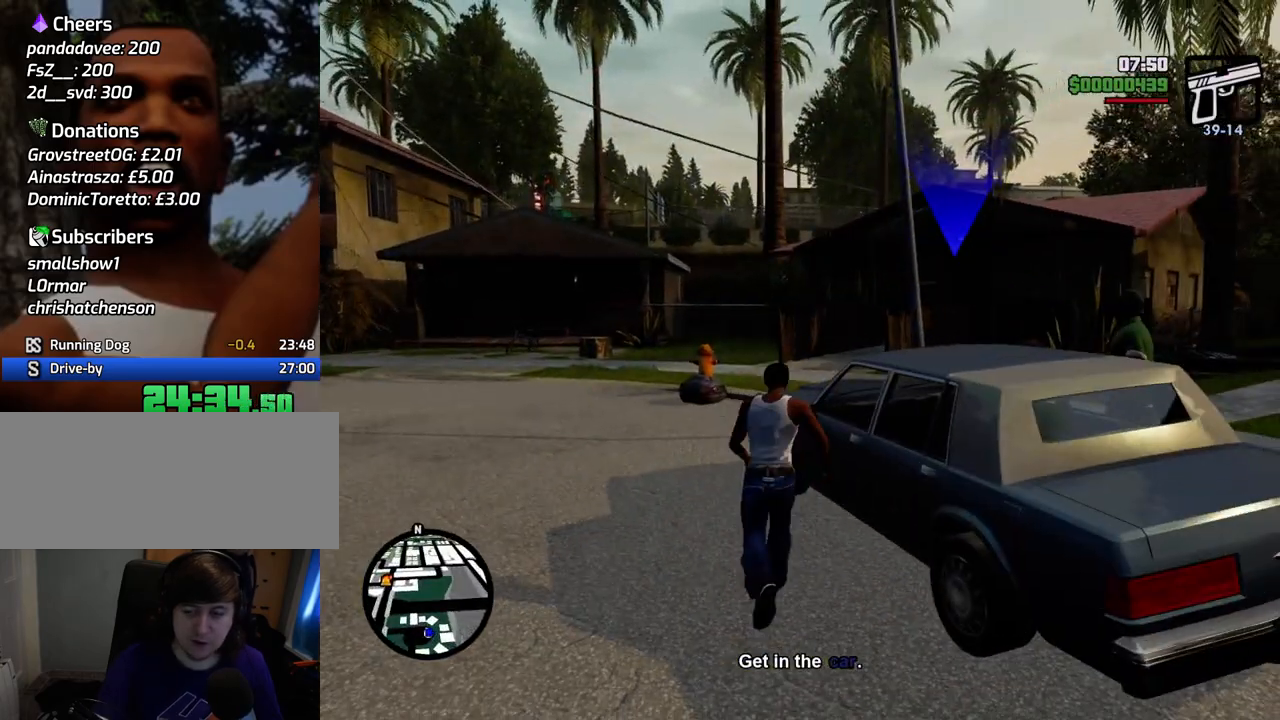
{"keys": [], "mouse": [], "events": [[67, "f", "down"], [167, "f", "up"], [217, "f", "down"], [251, "f", "up"]]}
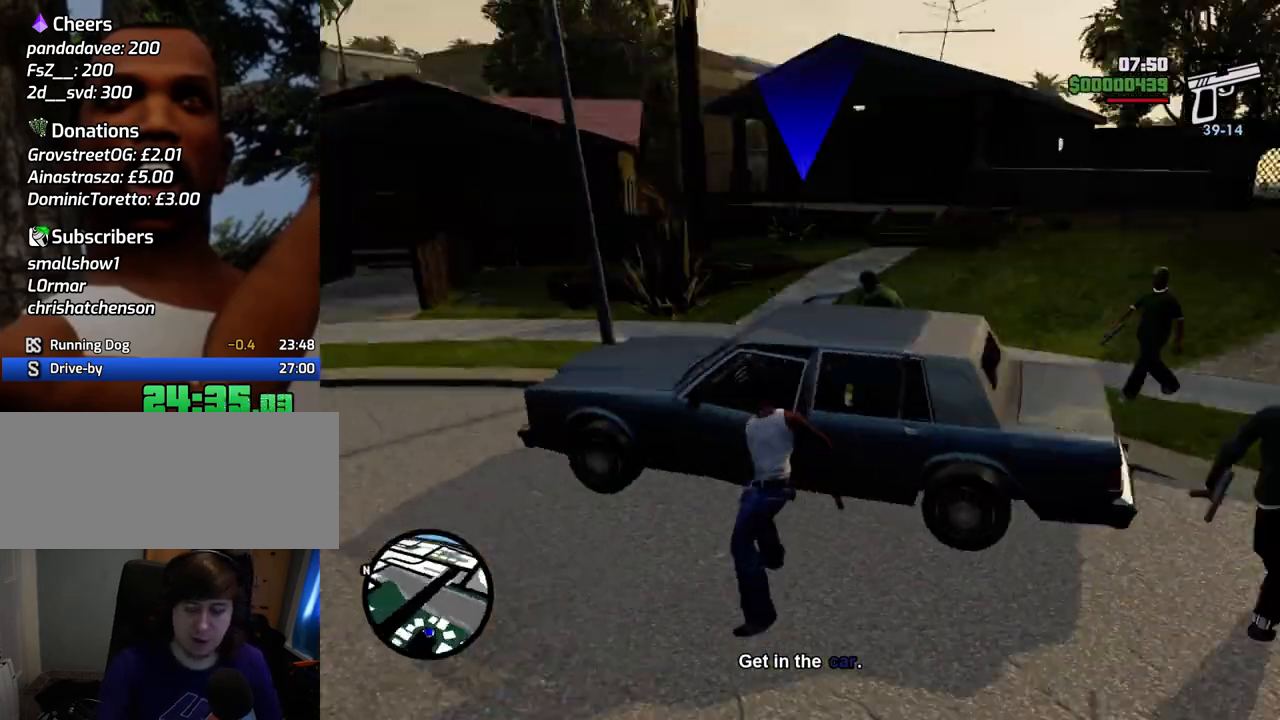
{"keys": [], "mouse": [], "events": []}
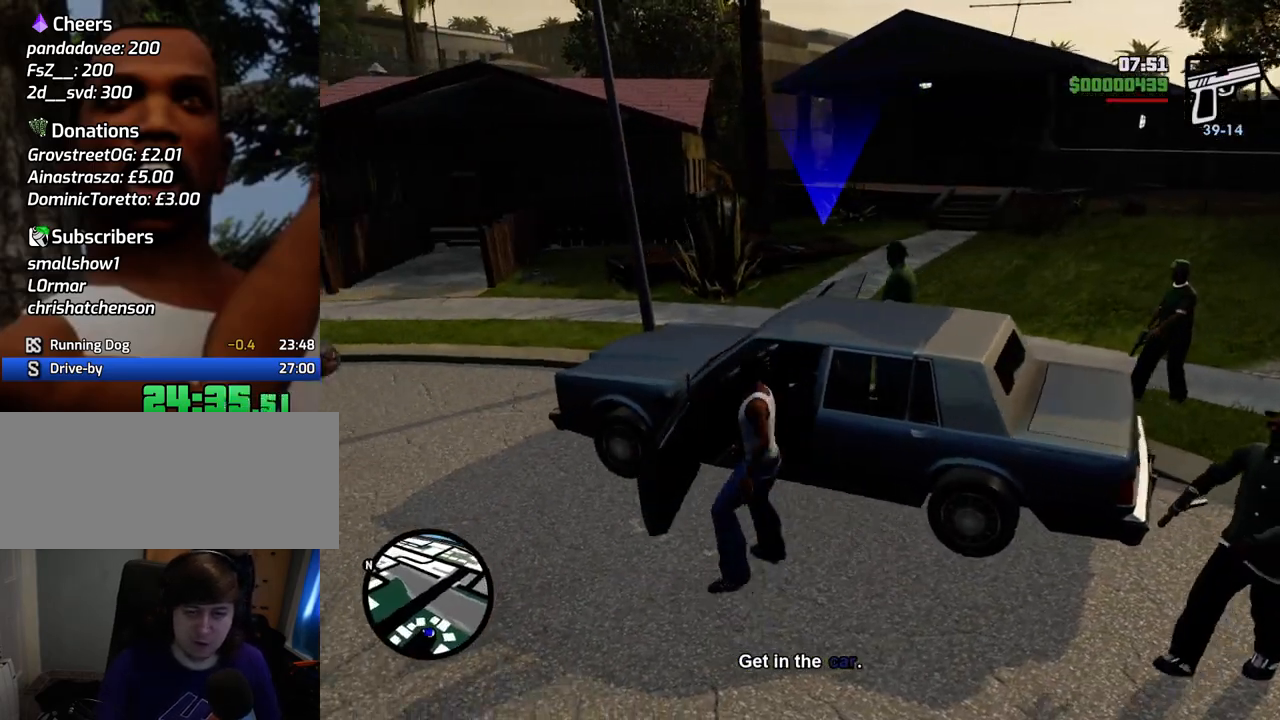
{"keys": ["6", "d", "s", "shift"], "mouse": [], "events": [[385, "d", "down"], [385, "s", "down"], [385, "shift", "down"], [435, "6", "down"]]}
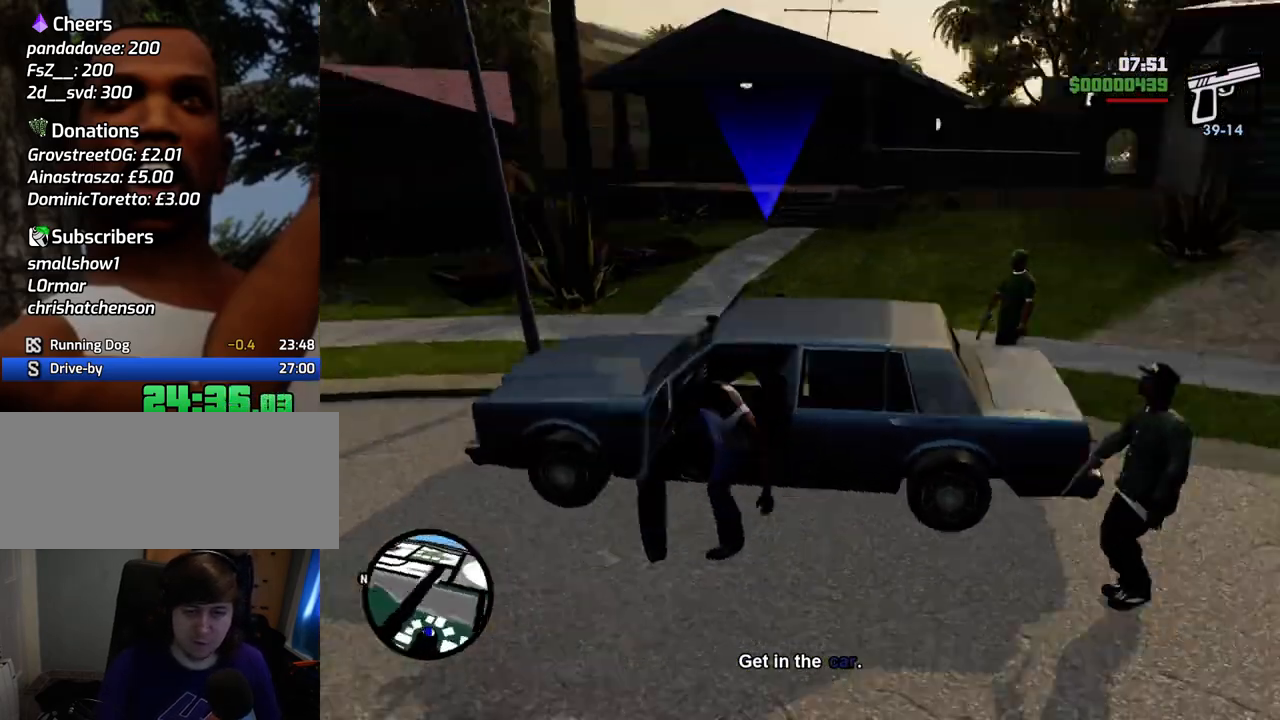
{"keys": ["6", "d", "s", "shift"], "mouse": [], "events": []}
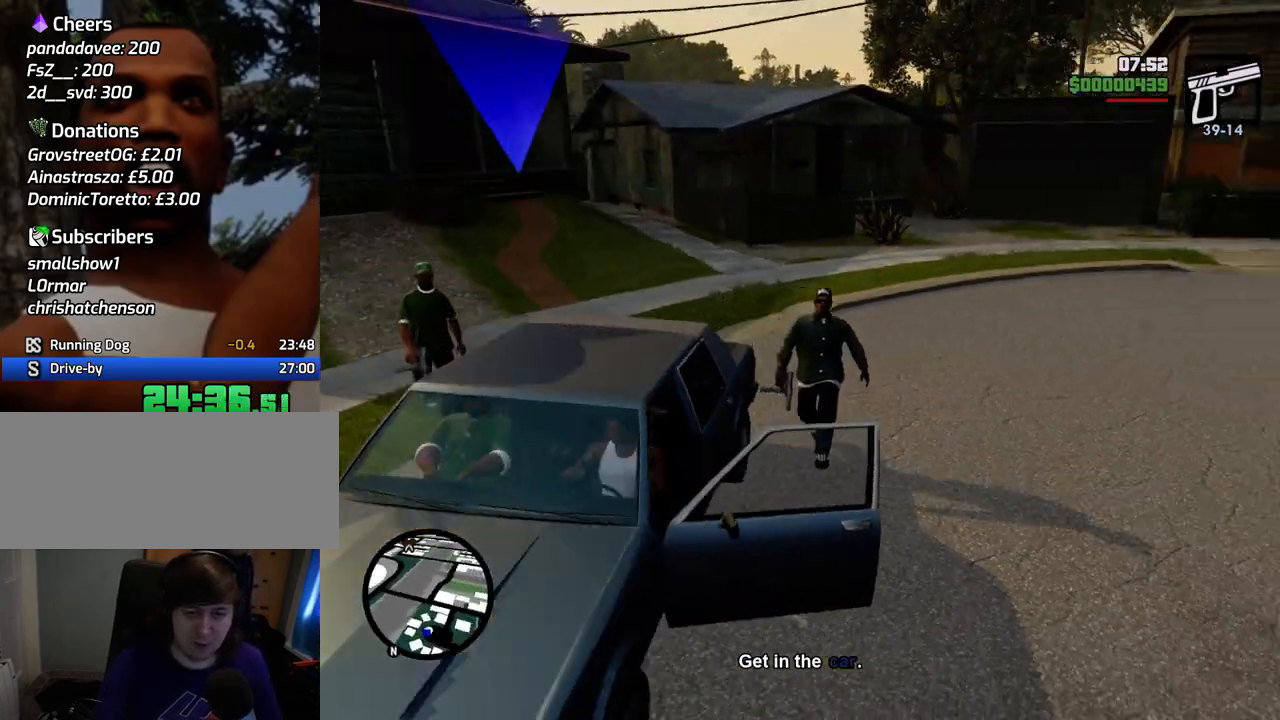
{"keys": ["6", "d", "s", "shift"], "mouse": [], "events": []}
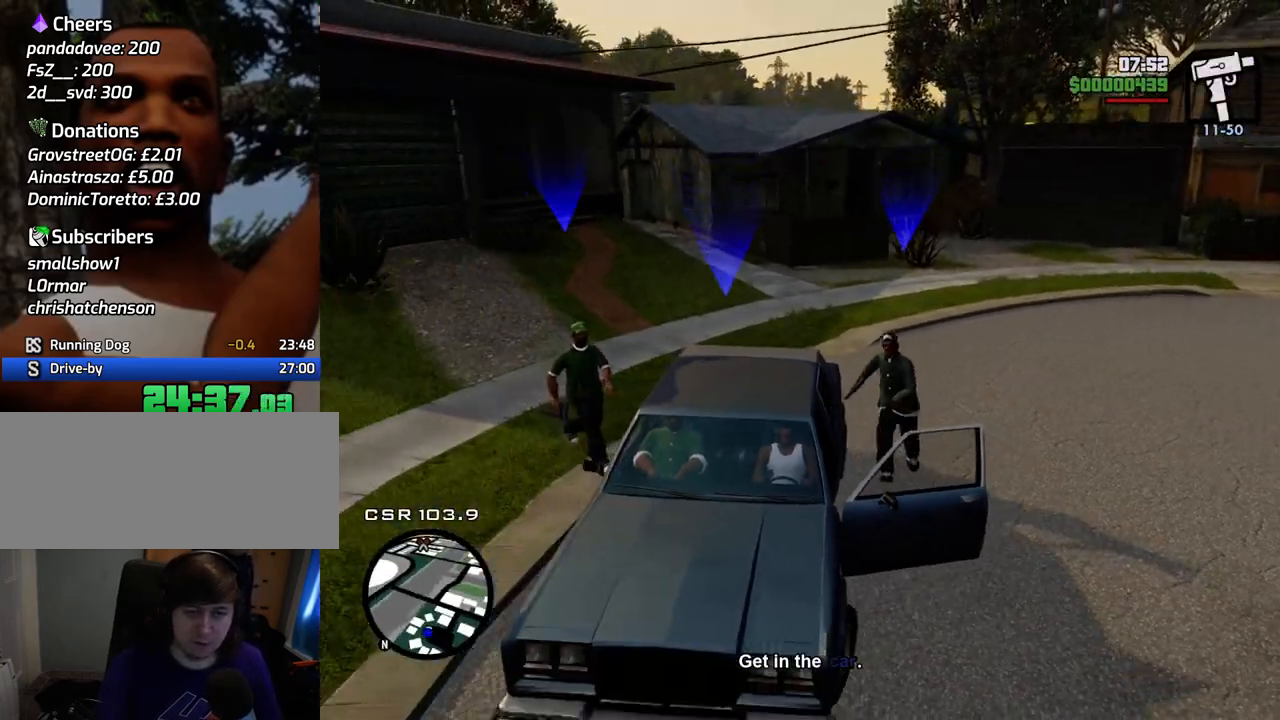
{"keys": ["6", "a"], "mouse": [], "events": [[150, "s", "up"], [150, "shift", "up"], [234, "a", "down"], [234, "d", "up"], [284, "w", "down"], [384, "w", "up"]]}
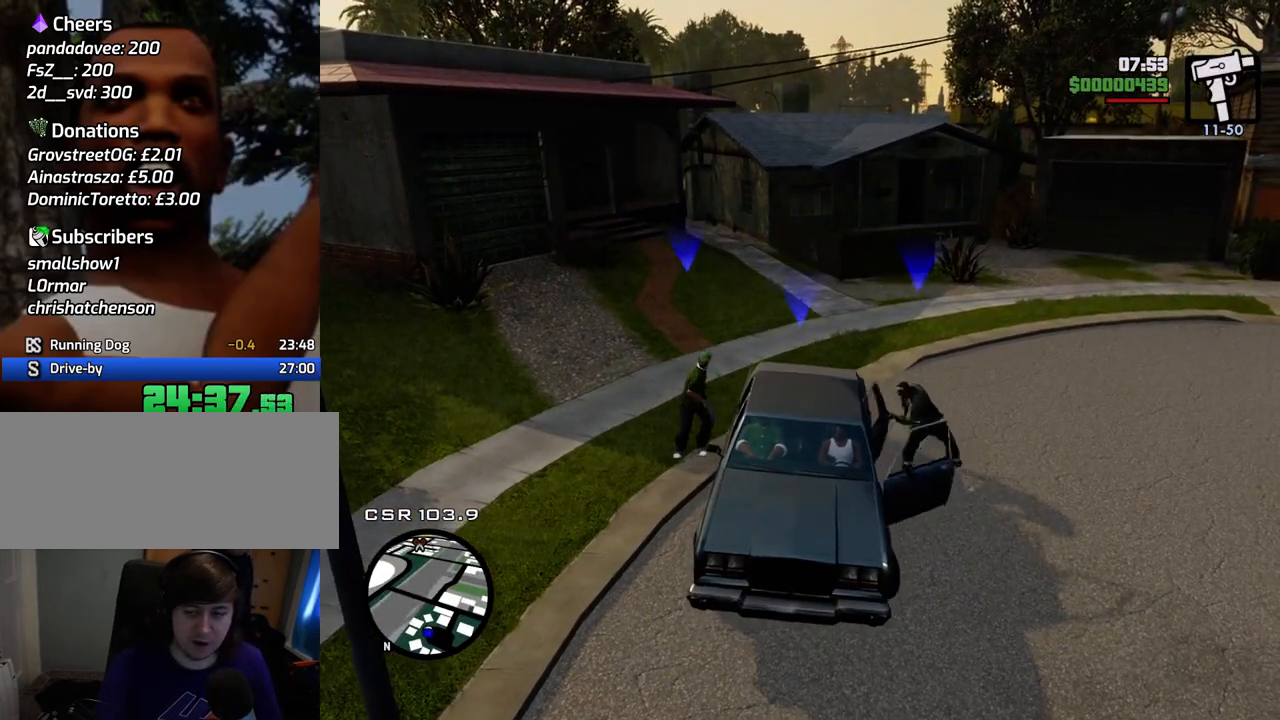
{"keys": ["6", "a", "w"], "mouse": [], "events": [[17, "w", "down"], [117, "w", "up"], [251, "w", "down"], [301, "w", "up"], [451, "w", "down"]]}
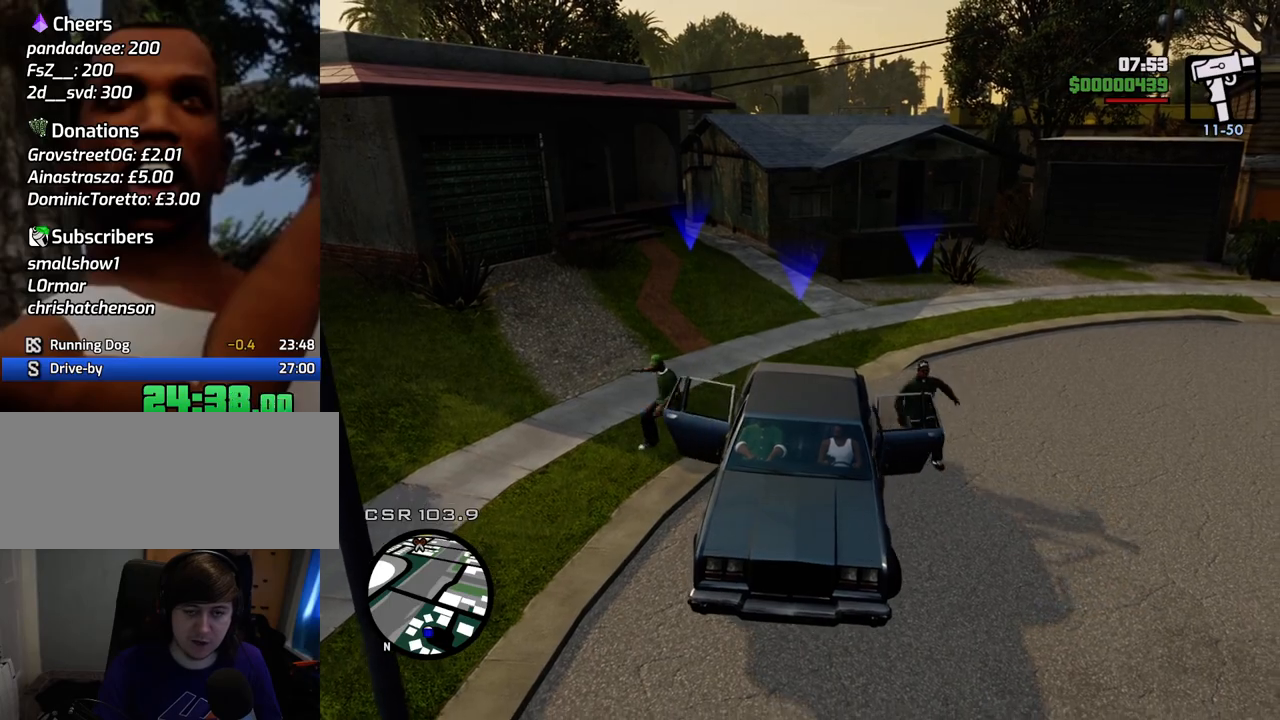
{"keys": ["6", "a", "w"], "mouse": [], "events": []}
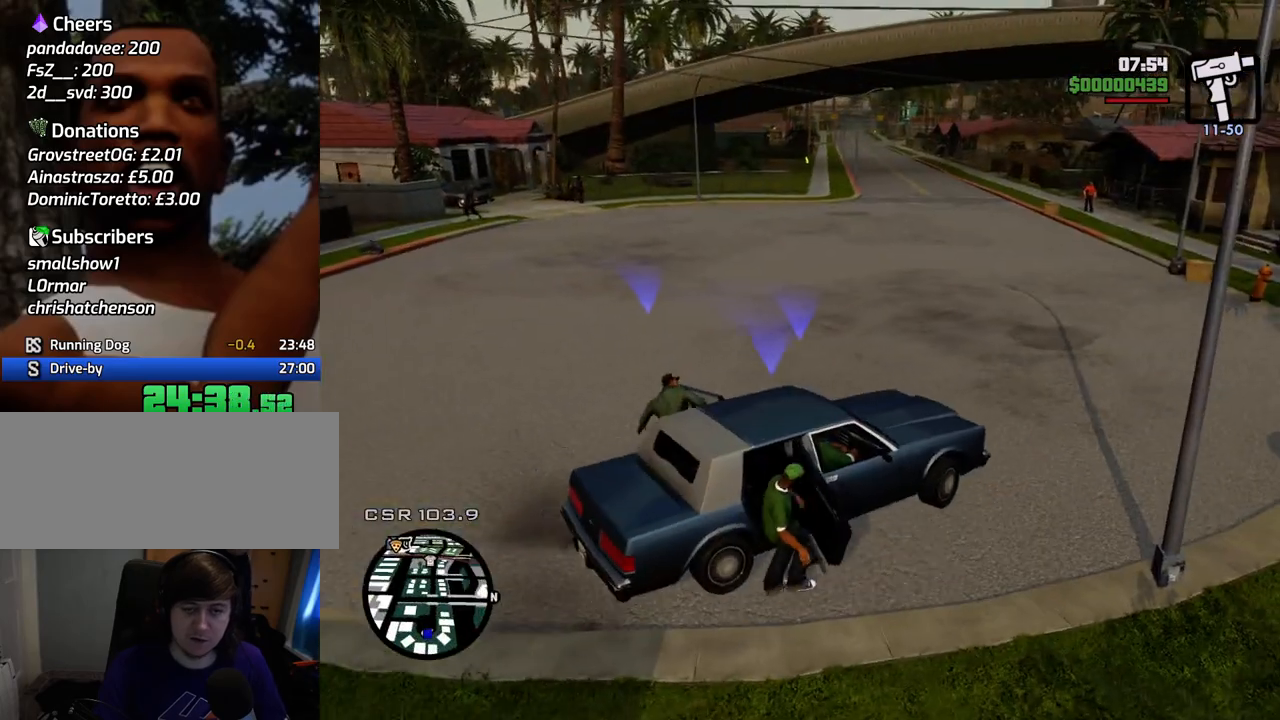
{"keys": ["w"], "mouse": [], "events": [[250, "6", "up"], [501, "a", "up"]]}
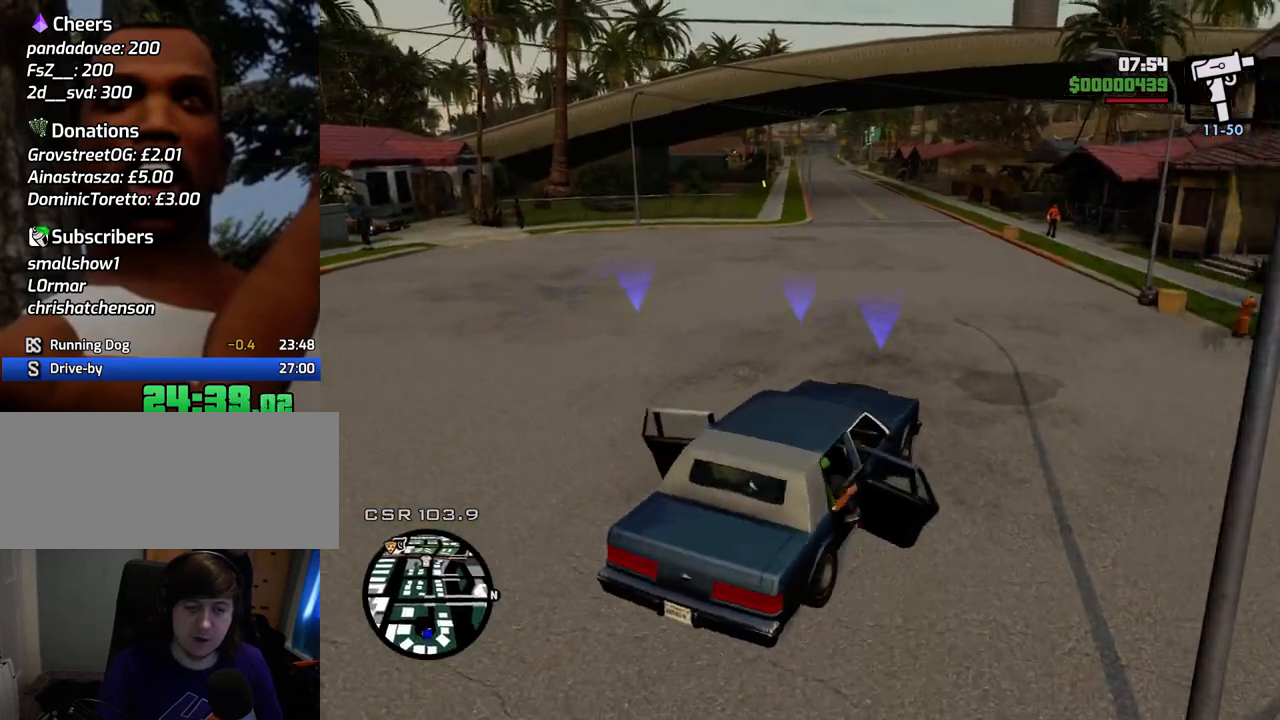
{"keys": ["w"], "mouse": [], "events": [[267, "a", "down"], [317, "a", "up"]]}
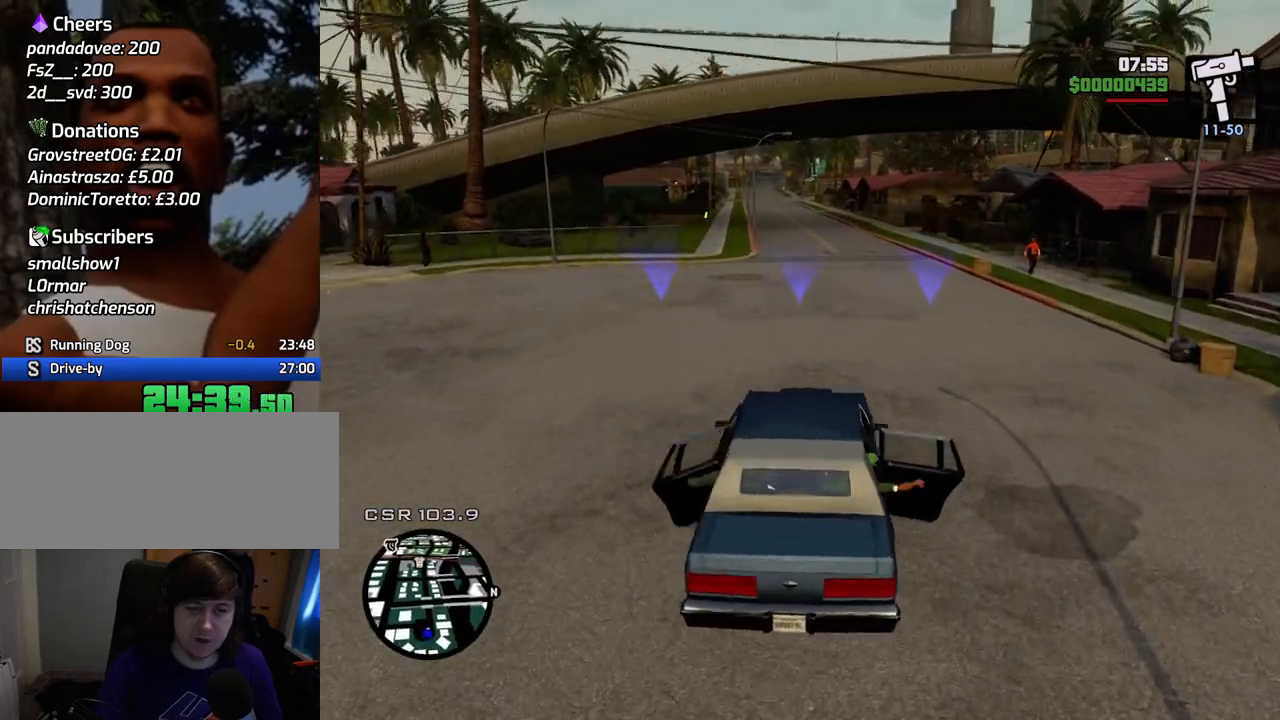
{"keys": ["w"], "mouse": [], "events": []}
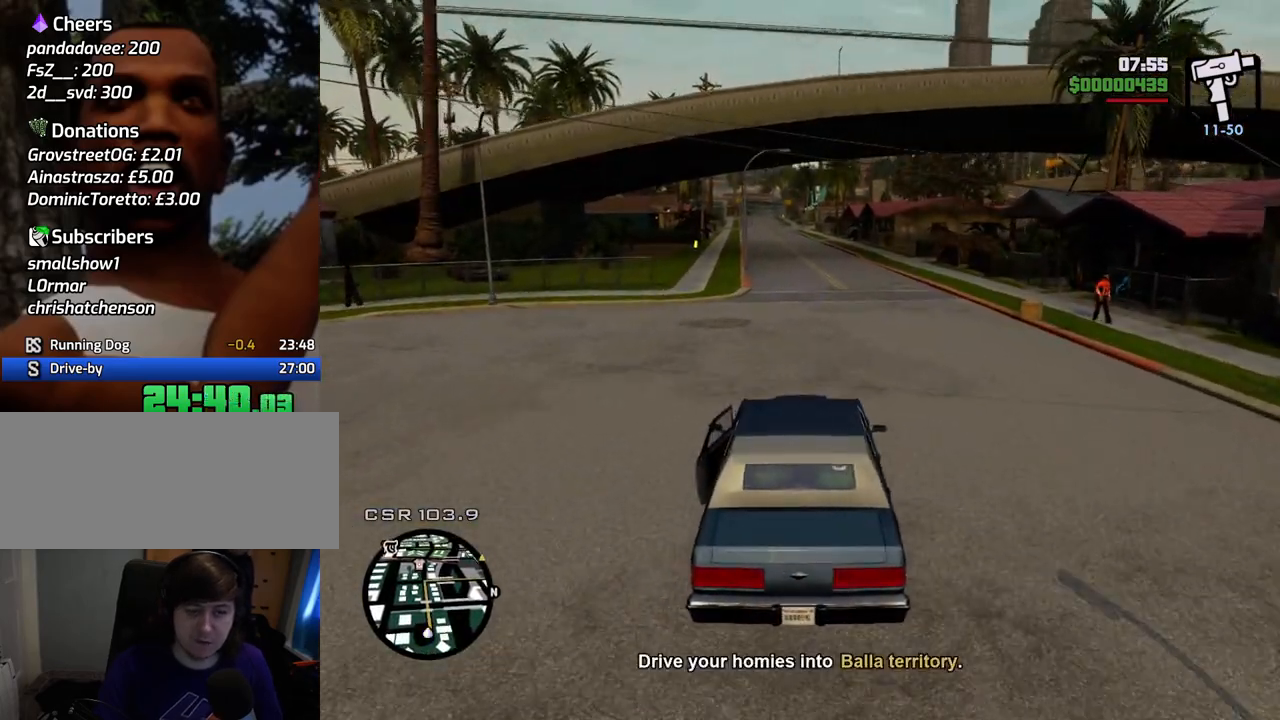
{"keys": ["w"], "mouse": [], "events": []}
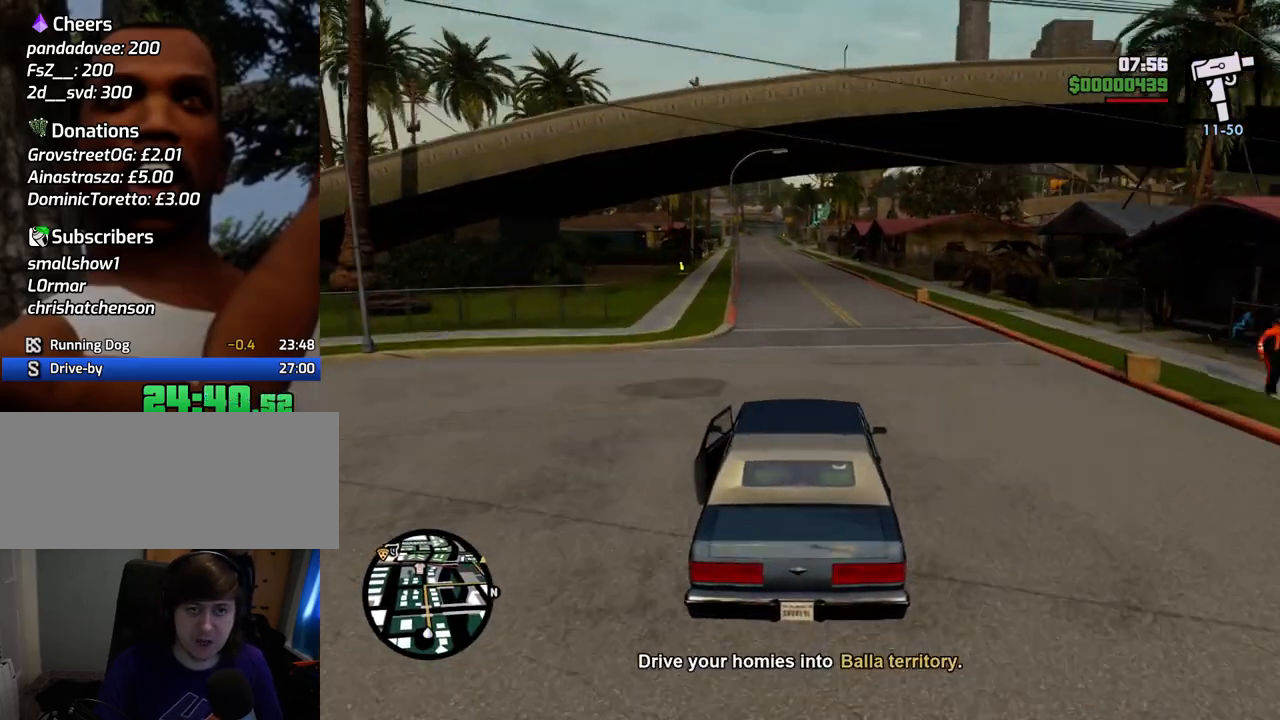
{"keys": ["w"], "mouse": [], "events": []}
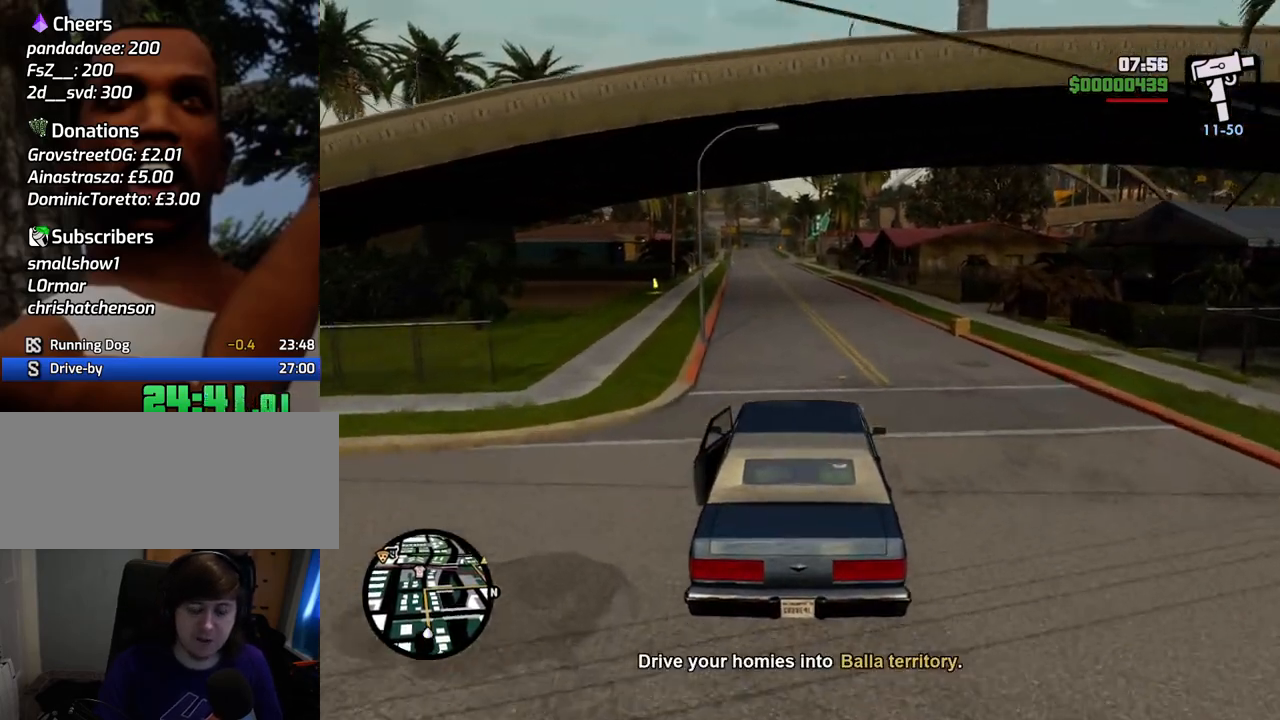
{"keys": ["w"], "mouse": [], "events": [[317, "a", "down"], [384, "a", "up"]]}
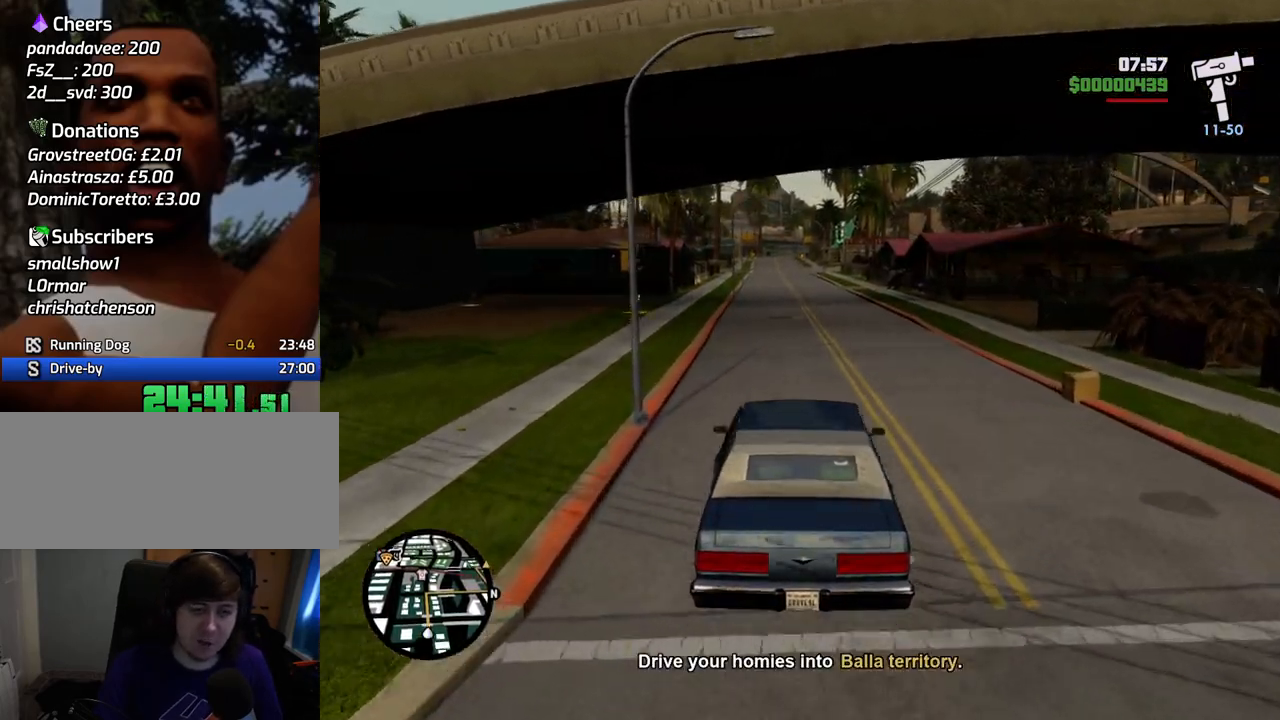
{"keys": ["w"], "mouse": [], "events": []}
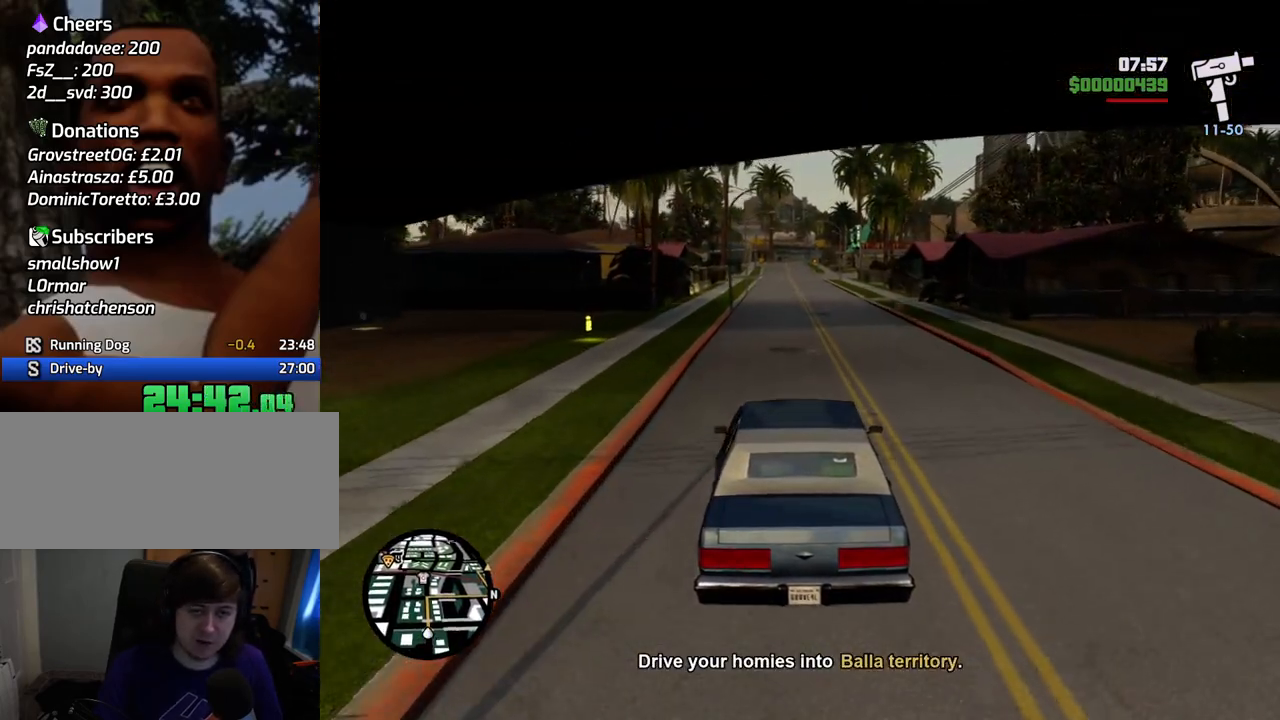
{"keys": ["w"], "mouse": [], "events": []}
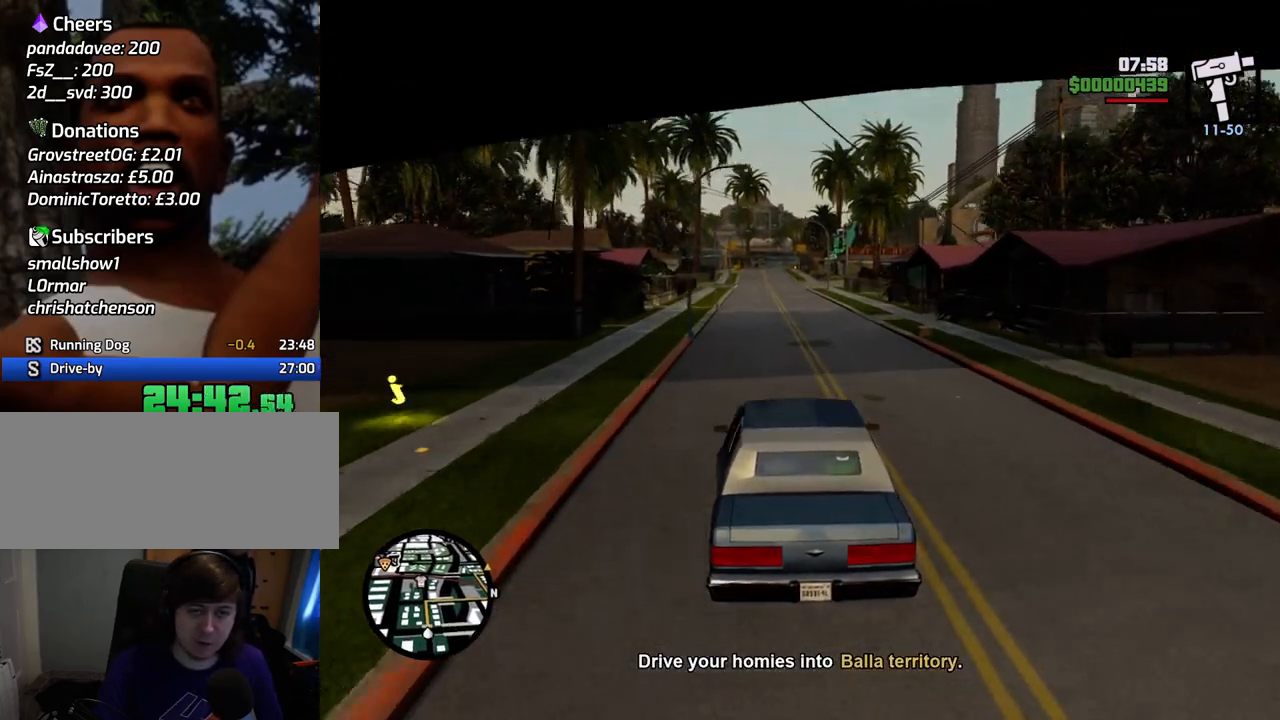
{"keys": ["w"], "mouse": [], "events": [[468, "a", "down"], [501, "a", "up"]]}
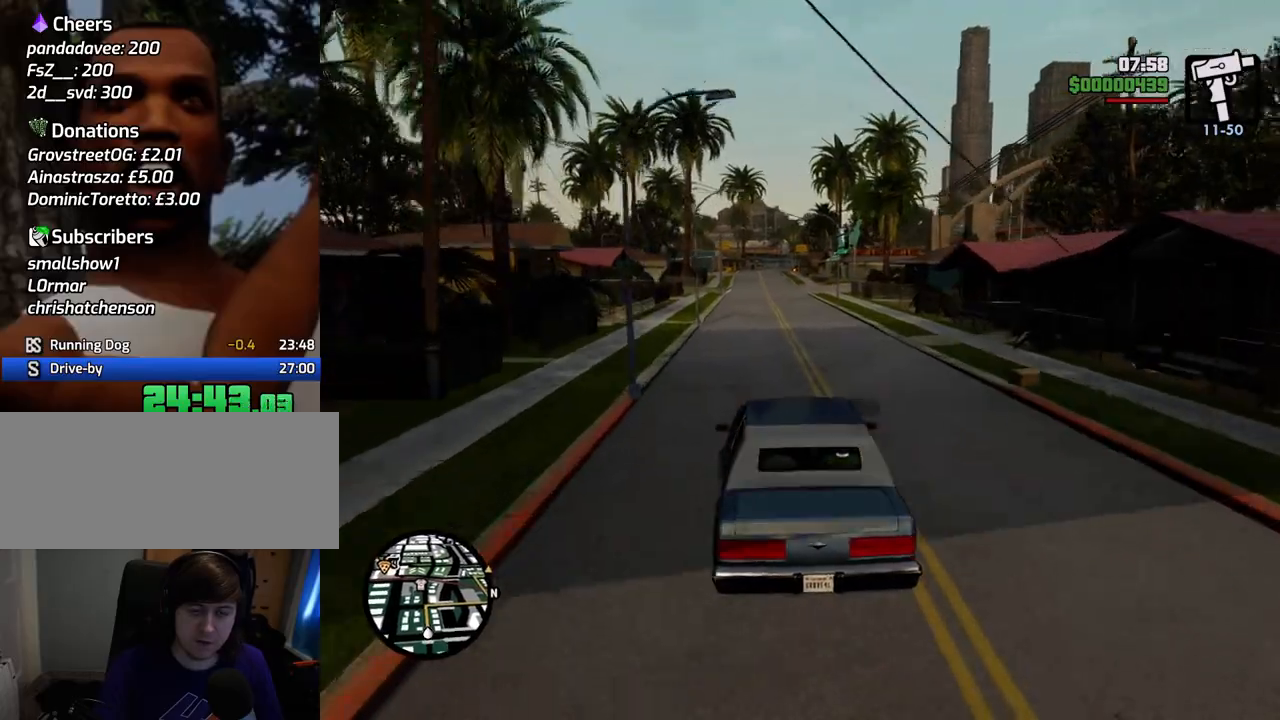
{"keys": ["w"], "mouse": [], "events": [[334, "a", "down"], [435, "a", "up"]]}
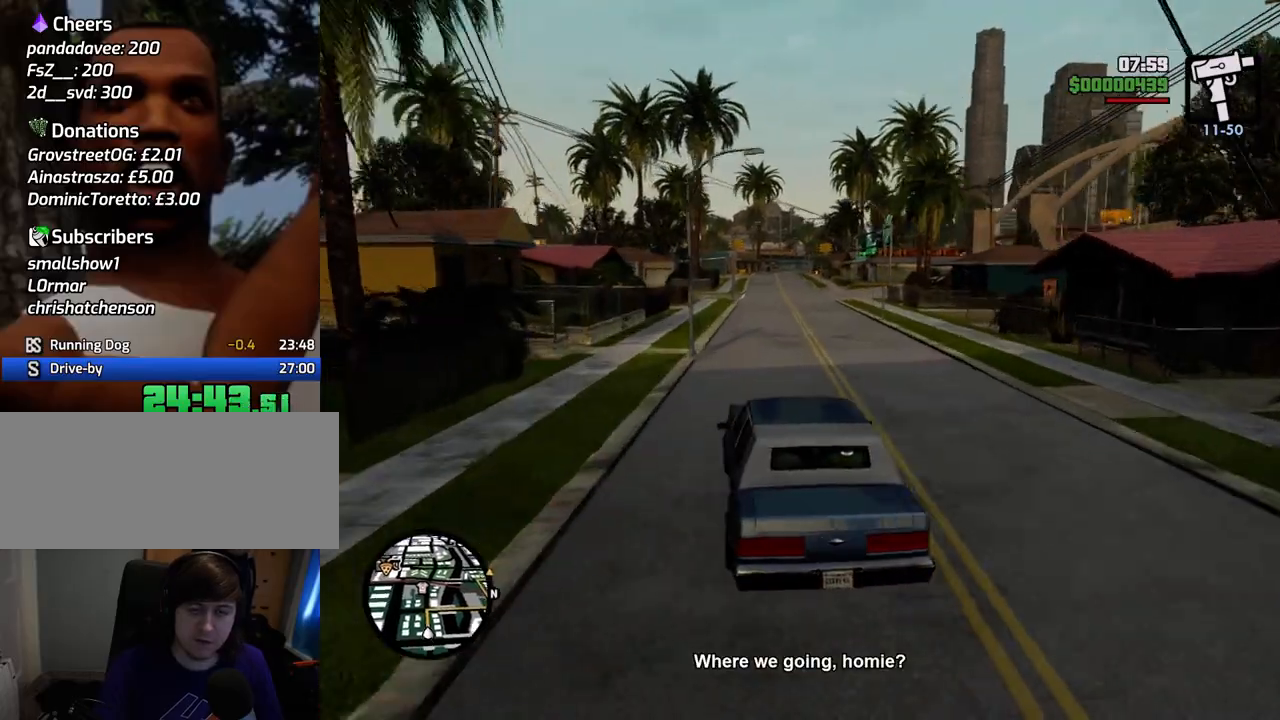
{"keys": ["w"], "mouse": [], "events": [[167, "d", "down"], [251, "d", "up"]]}
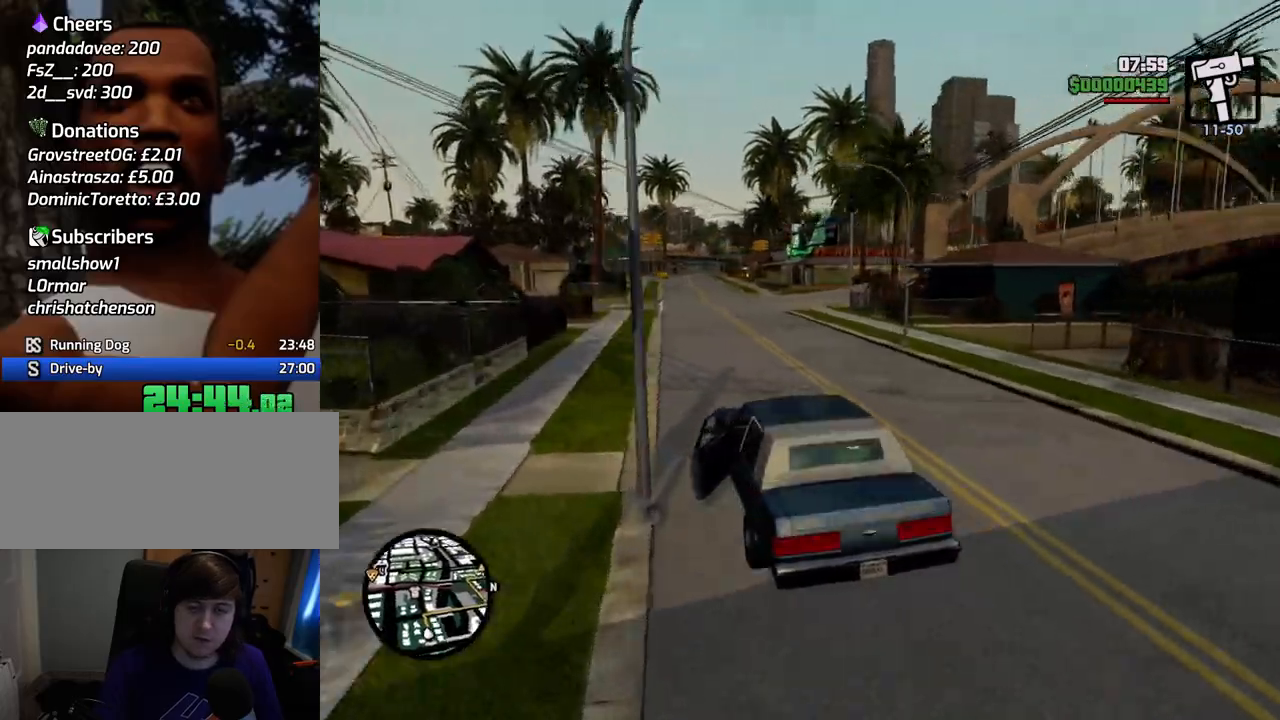
{"keys": ["d", "w"], "mouse": [], "events": [[467, "d", "down"]]}
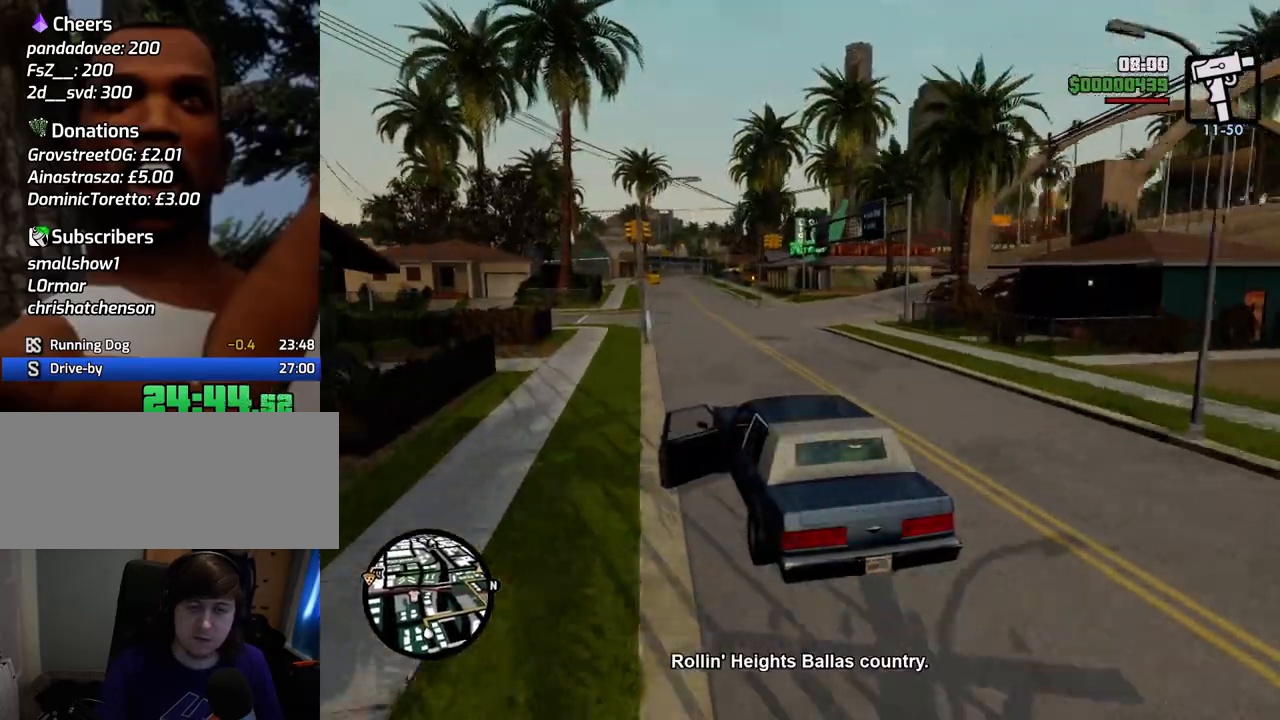
{"keys": ["d"], "mouse": [], "events": [[100, "w", "up"]]}
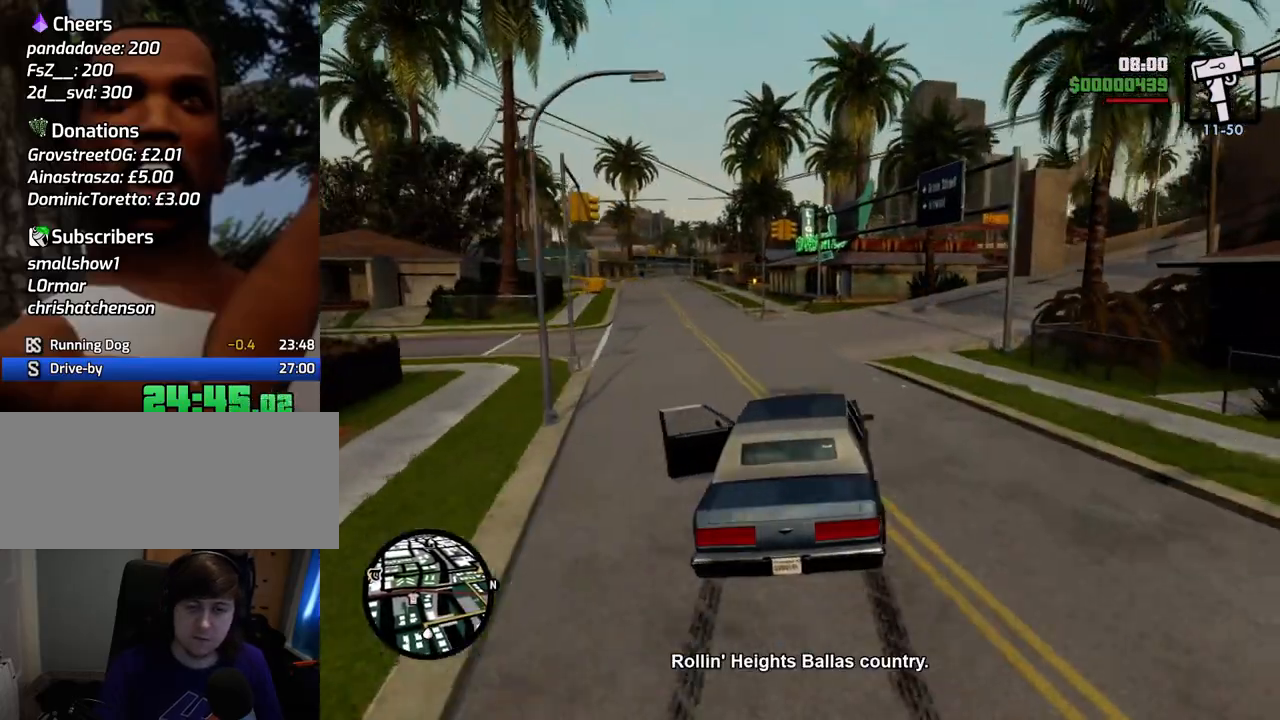
{"keys": ["d", "w"], "mouse": [], "events": [[401, "w", "down"]]}